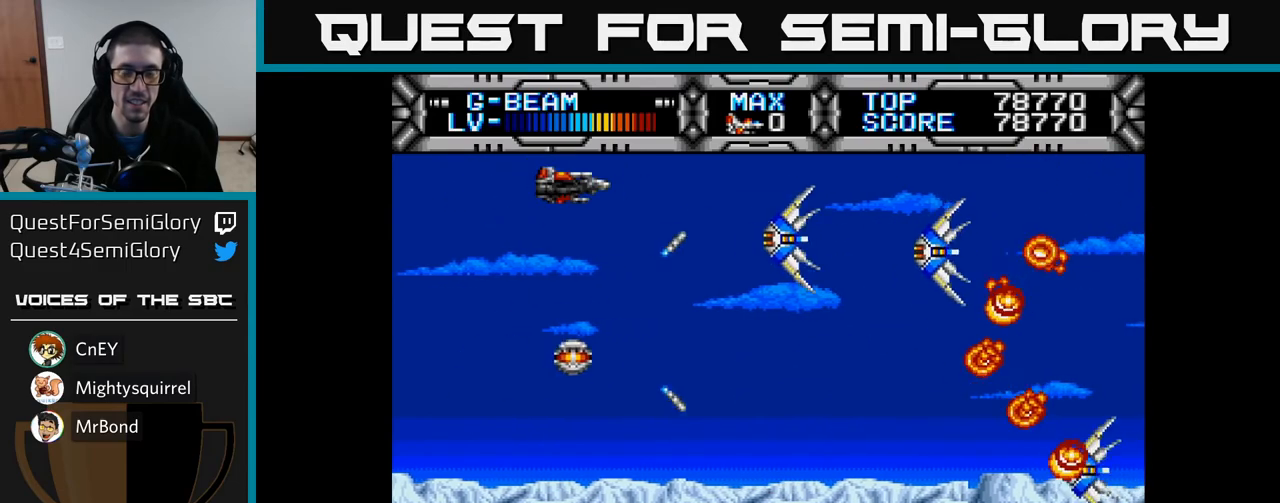
Gameplay with a controller (Xbox layout); each line is a JSON object with the inputs held at the frame after it. "events" lists button and stick changes between this image and that frame as [ms after this image, input, new state], when the widget could be followed in between.
{"buttons": ["X", "DPAD_DOWN", "DPAD_RIGHT"], "left_stick": "center", "right_stick": "center", "events": [[150, "DPAD_UP", "up"], [233, "DPAD_DOWN", "down"], [433, "DPAD_RIGHT", "down"]]}
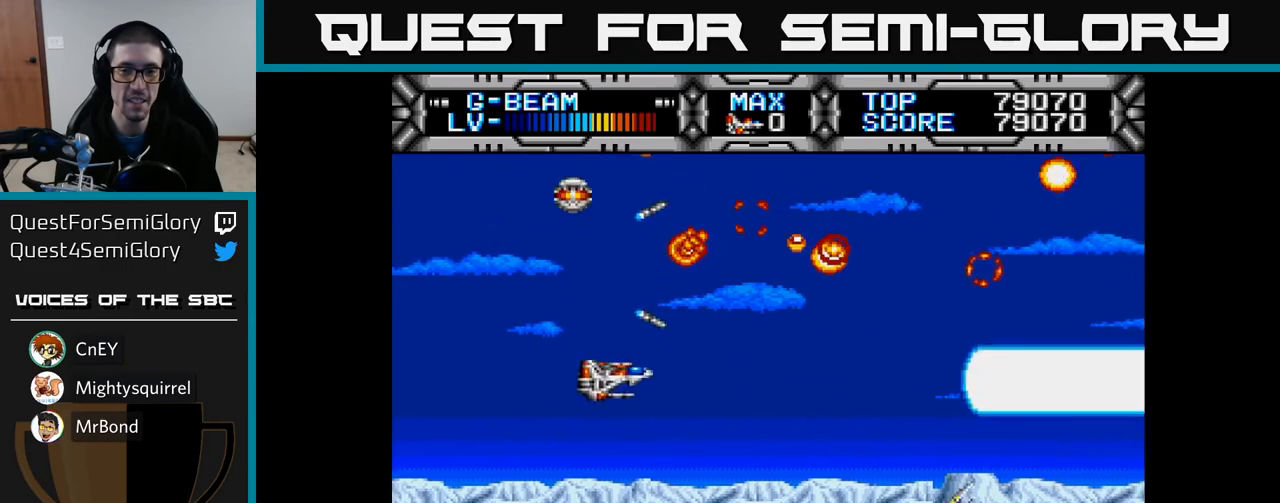
{"buttons": ["X", "DPAD_LEFT"], "left_stick": "center", "right_stick": "center", "events": [[133, "DPAD_RIGHT", "up"], [150, "DPAD_DOWN", "up"], [217, "DPAD_LEFT", "down"], [300, "DPAD_LEFT", "up"], [417, "DPAD_LEFT", "down"]]}
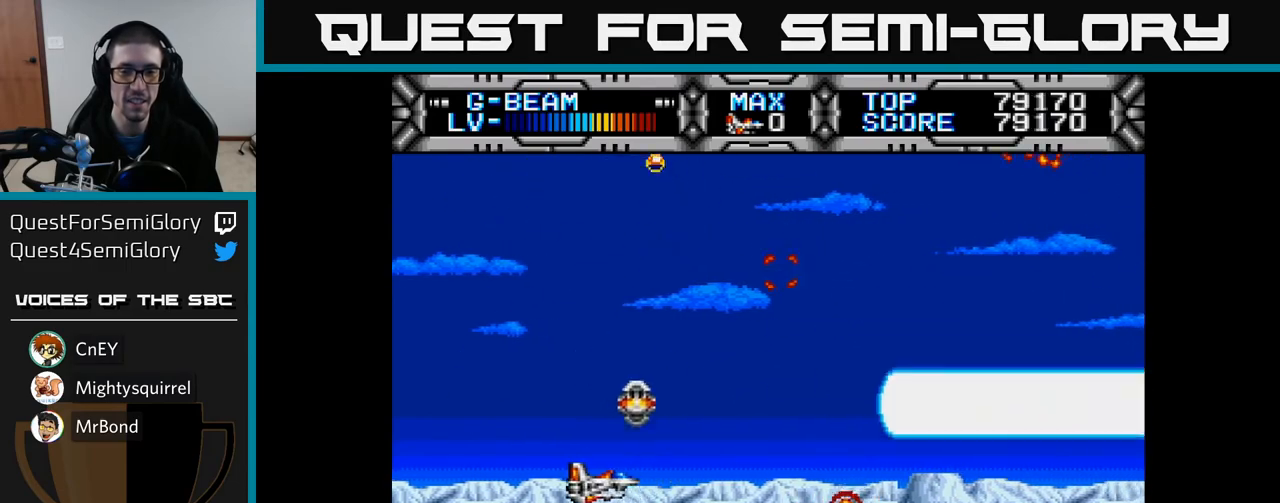
{"buttons": ["X", "DPAD_UP", "DPAD_RIGHT"], "left_stick": "center", "right_stick": "center", "events": [[67, "DPAD_UP", "down"], [100, "DPAD_LEFT", "up"], [267, "DPAD_UP", "up"], [400, "DPAD_UP", "down"], [483, "DPAD_RIGHT", "down"]]}
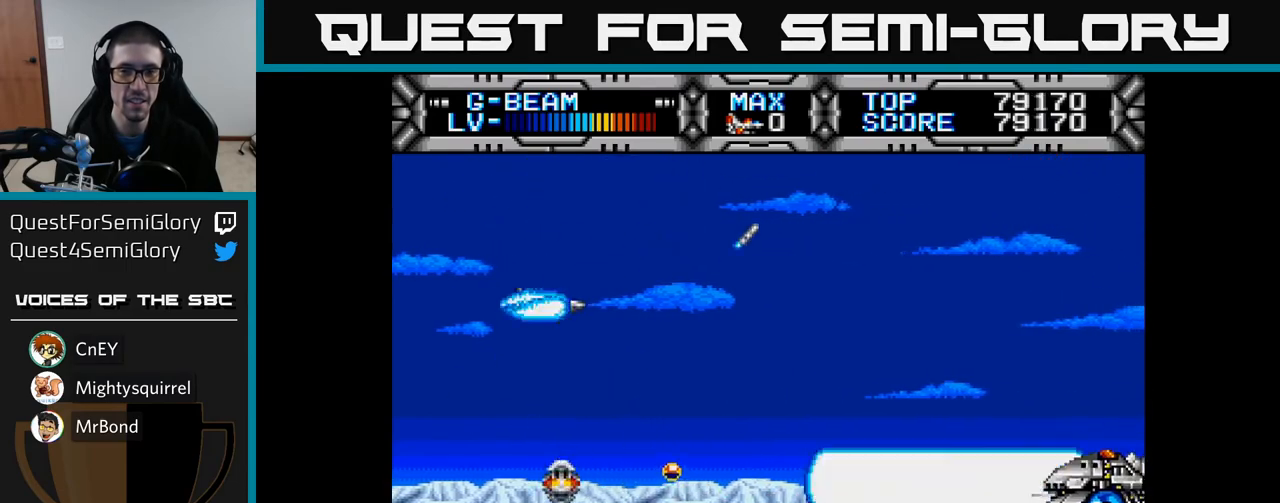
{"buttons": ["X", "DPAD_LEFT"], "left_stick": "center", "right_stick": "center", "events": [[33, "DPAD_UP", "up"], [250, "DPAD_DOWN", "down"], [300, "DPAD_RIGHT", "up"], [433, "DPAD_DOWN", "up"], [450, "DPAD_LEFT", "down"]]}
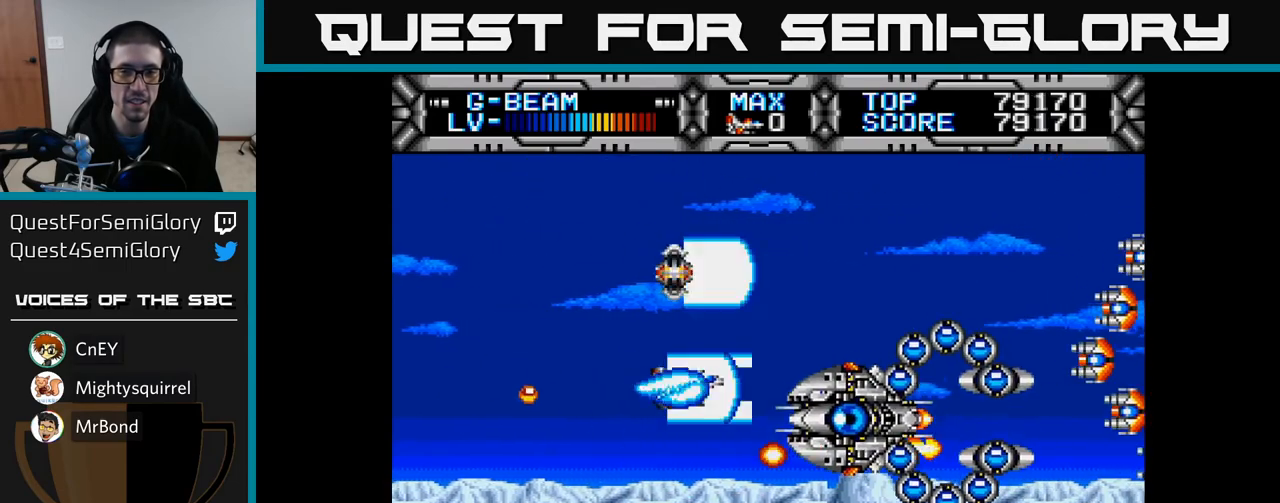
{"buttons": ["X"], "left_stick": "center", "right_stick": "center", "events": [[167, "DPAD_LEFT", "up"], [183, "DPAD_UP", "down"], [417, "DPAD_UP", "up"]]}
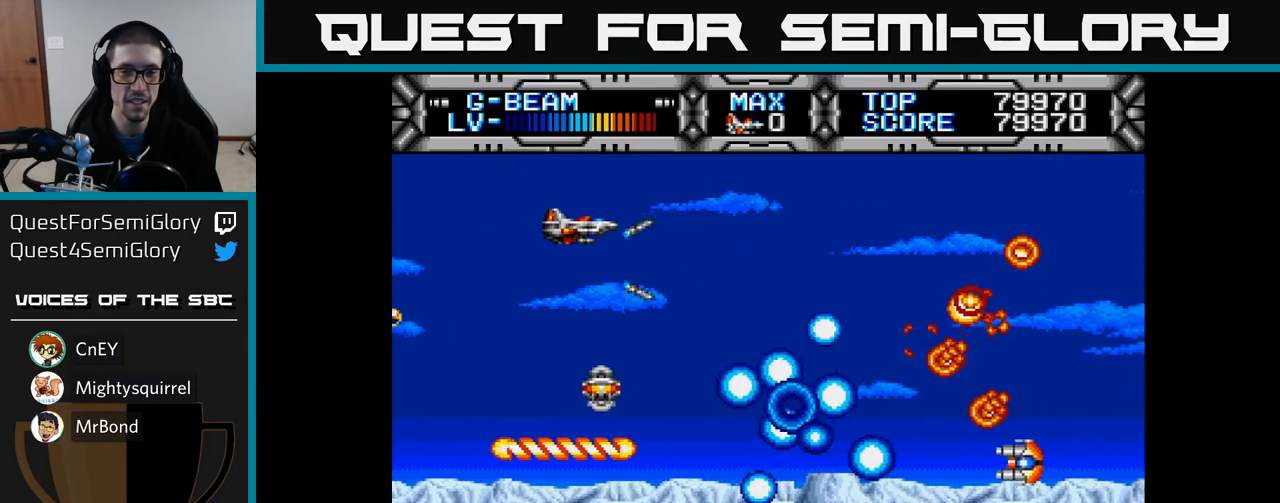
{"buttons": ["X", "DPAD_LEFT"], "left_stick": "center", "right_stick": "center", "events": [[17, "DPAD_DOWN", "down"], [350, "DPAD_DOWN", "up"], [500, "DPAD_LEFT", "down"]]}
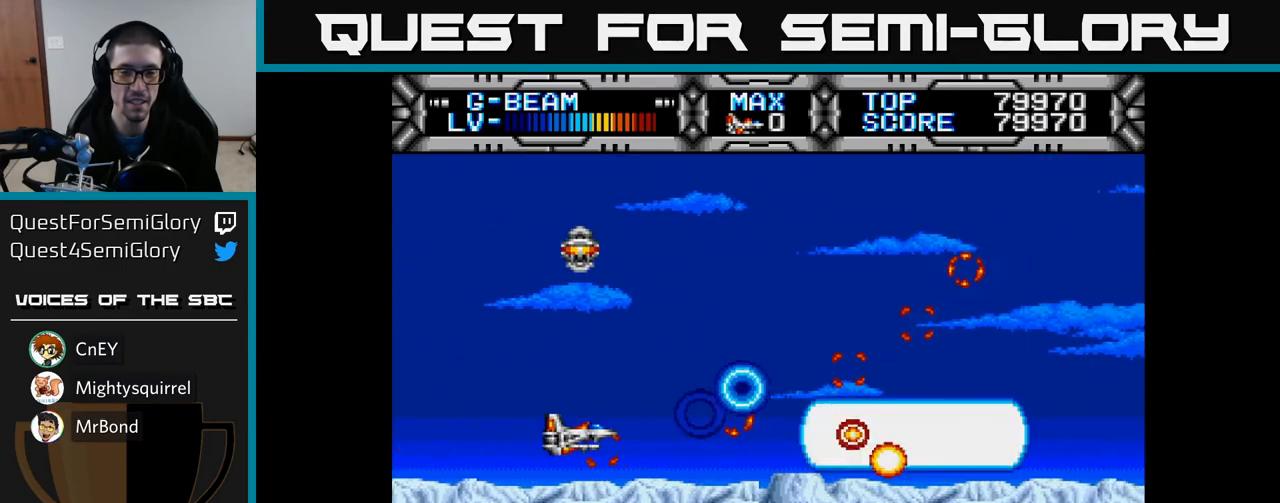
{"buttons": ["X", "DPAD_DOWN", "DPAD_RIGHT"], "left_stick": "center", "right_stick": "center", "events": [[83, "DPAD_UP", "down"], [167, "DPAD_LEFT", "up"], [300, "DPAD_UP", "up"], [333, "DPAD_RIGHT", "down"], [367, "DPAD_DOWN", "down"]]}
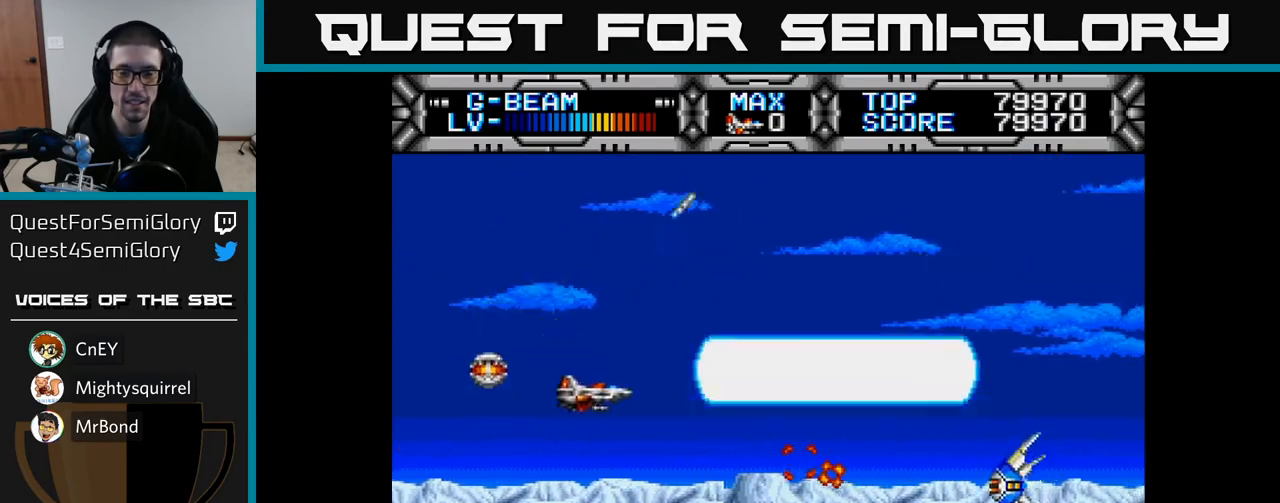
{"buttons": ["X"], "left_stick": "center", "right_stick": "center", "events": [[17, "DPAD_DOWN", "up"], [117, "DPAD_DOWN", "down"], [150, "DPAD_RIGHT", "up"], [217, "DPAD_DOWN", "up"], [267, "DPAD_LEFT", "down"], [333, "DPAD_UP", "down"], [417, "DPAD_LEFT", "up"], [417, "DPAD_UP", "up"]]}
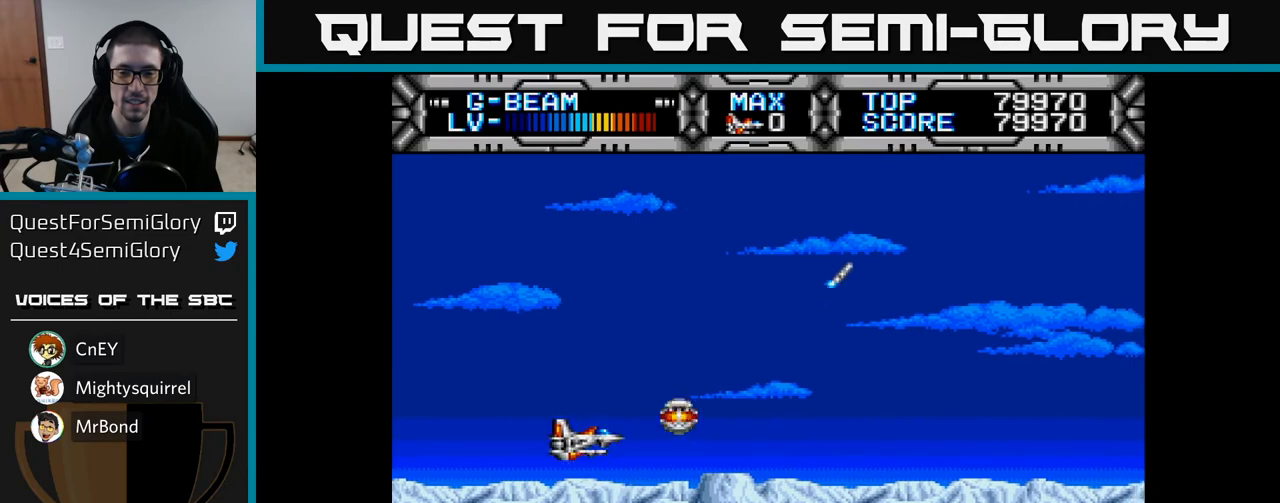
{"buttons": ["X"], "left_stick": "center", "right_stick": "center", "events": [[83, "DPAD_DOWN", "down"], [183, "DPAD_DOWN", "up"], [183, "DPAD_LEFT", "down"], [367, "DPAD_LEFT", "up"]]}
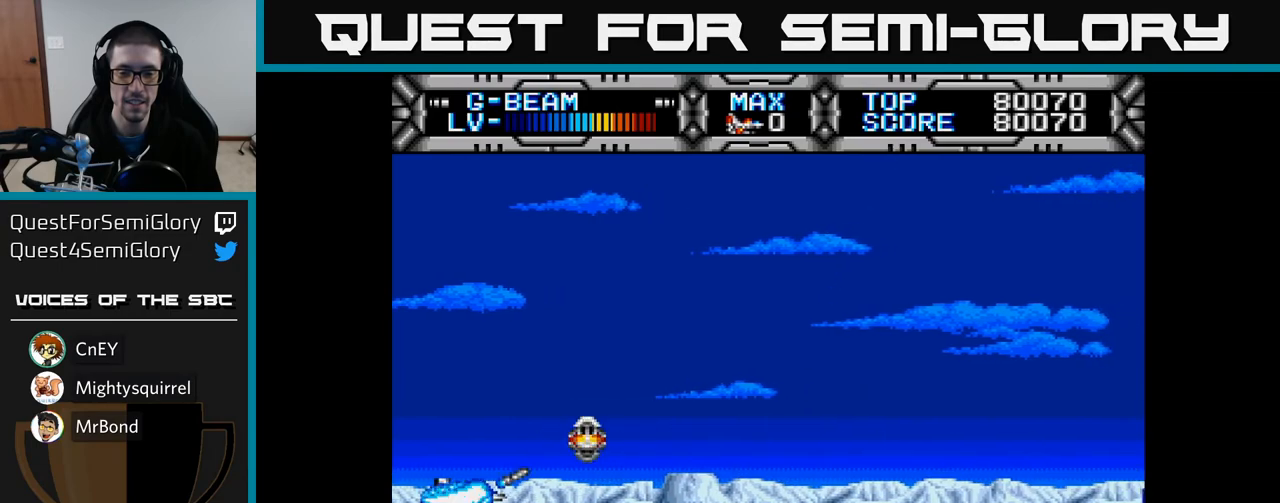
{"buttons": ["X", "DPAD_UP"], "left_stick": "center", "right_stick": "center", "events": [[217, "DPAD_UP", "down"]]}
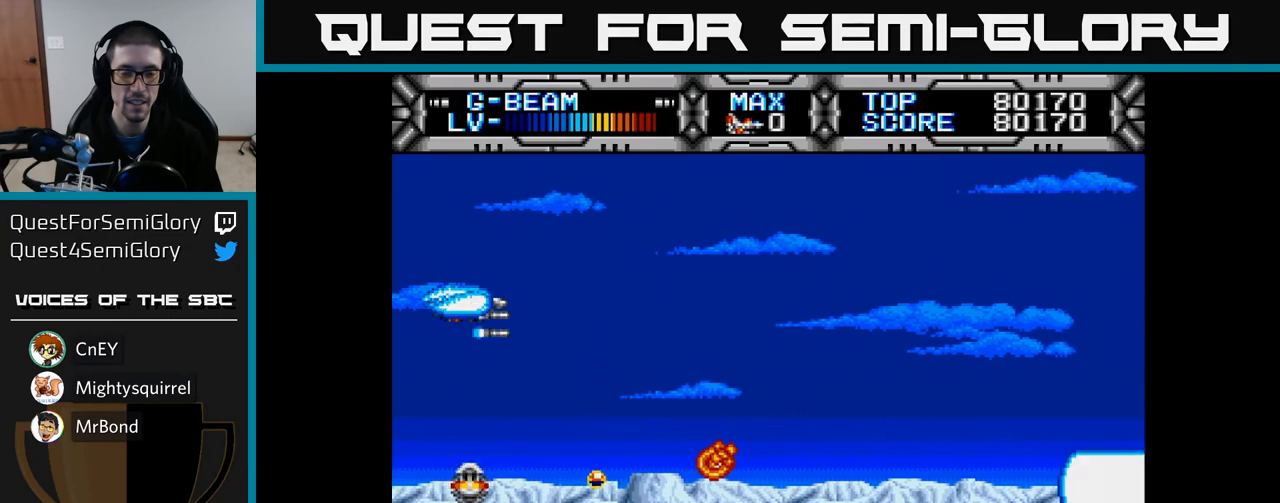
{"buttons": ["X", "DPAD_DOWN"], "left_stick": "center", "right_stick": "center", "events": [[33, "DPAD_RIGHT", "down"], [33, "DPAD_UP", "up"], [367, "DPAD_DOWN", "down"], [450, "DPAD_RIGHT", "up"]]}
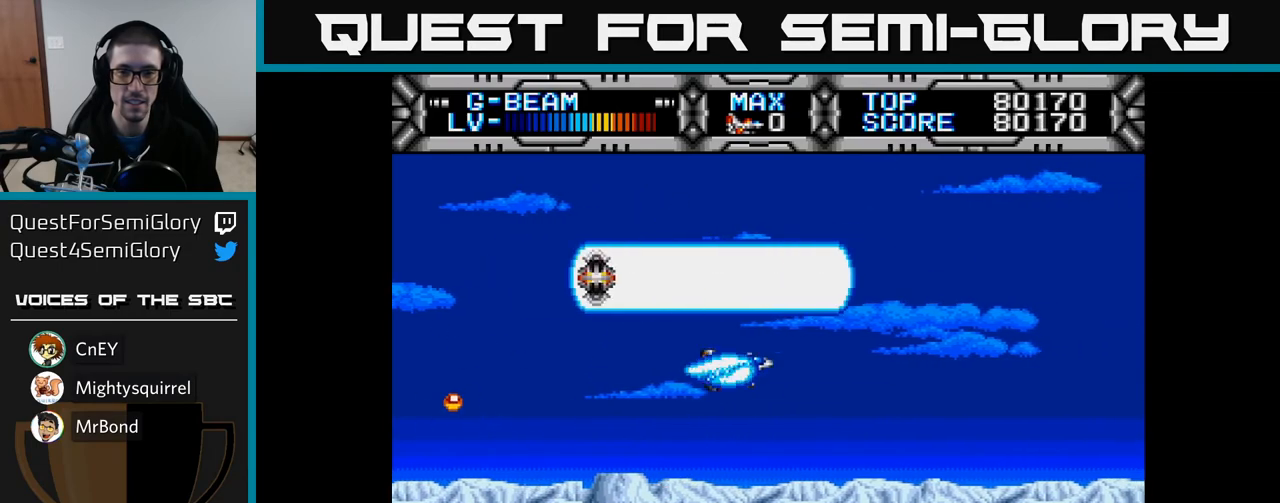
{"buttons": ["X", "DPAD_UP"], "left_stick": "center", "right_stick": "center", "events": [[117, "DPAD_DOWN", "up"], [283, "DPAD_UP", "down"]]}
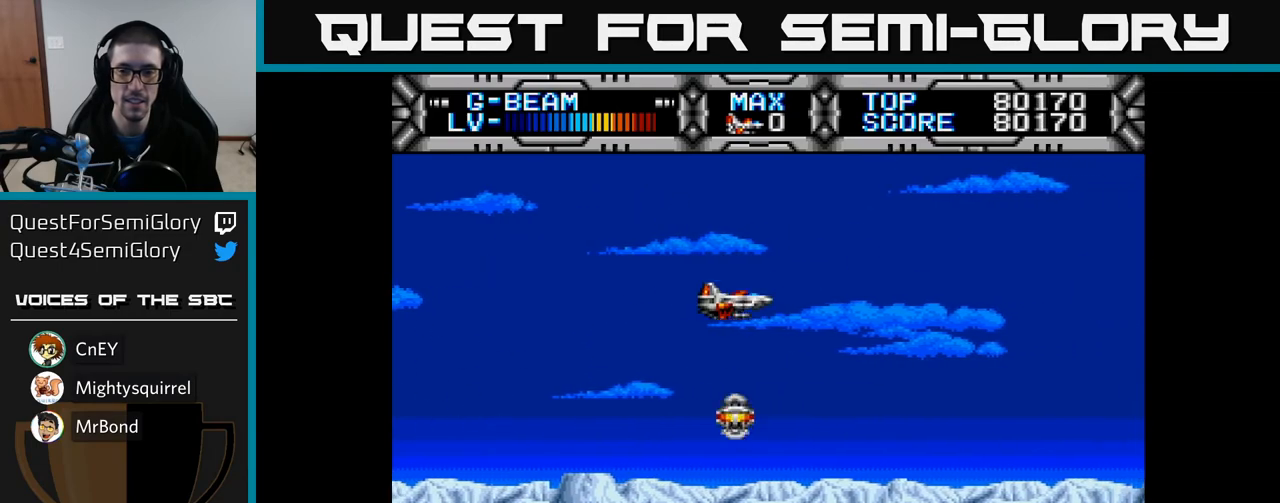
{"buttons": ["X", "DPAD_RIGHT"], "left_stick": "center", "right_stick": "center", "events": [[67, "DPAD_LEFT", "down"], [83, "DPAD_UP", "up"], [200, "DPAD_DOWN", "down"], [267, "DPAD_LEFT", "up"], [367, "DPAD_RIGHT", "down"], [417, "DPAD_DOWN", "up"]]}
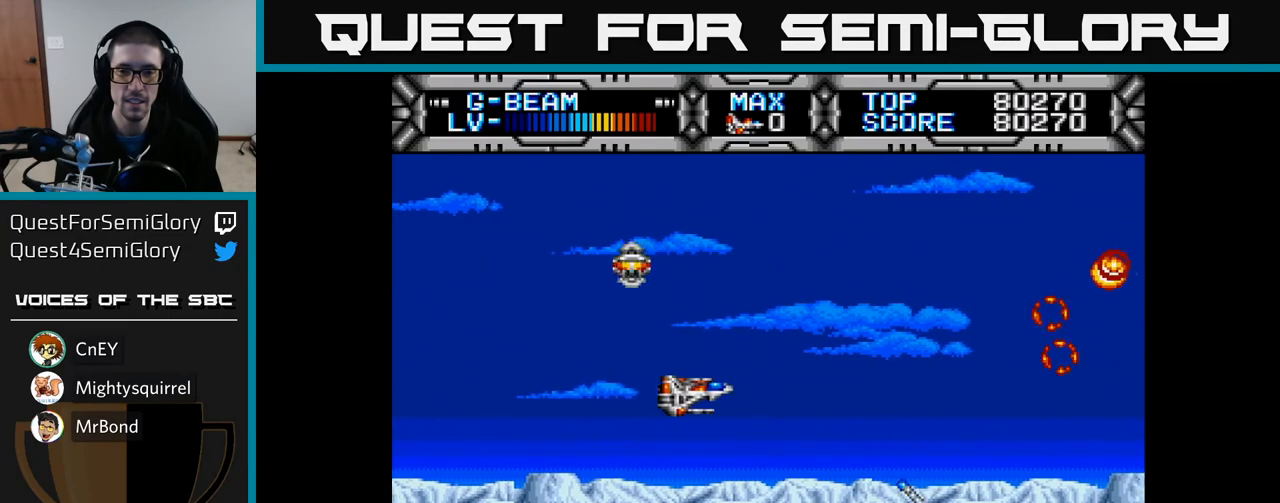
{"buttons": ["X"], "left_stick": "center", "right_stick": "center", "events": [[150, "DPAD_RIGHT", "up"], [183, "DPAD_UP", "down"], [217, "DPAD_LEFT", "down"], [467, "DPAD_LEFT", "up"], [483, "DPAD_UP", "up"]]}
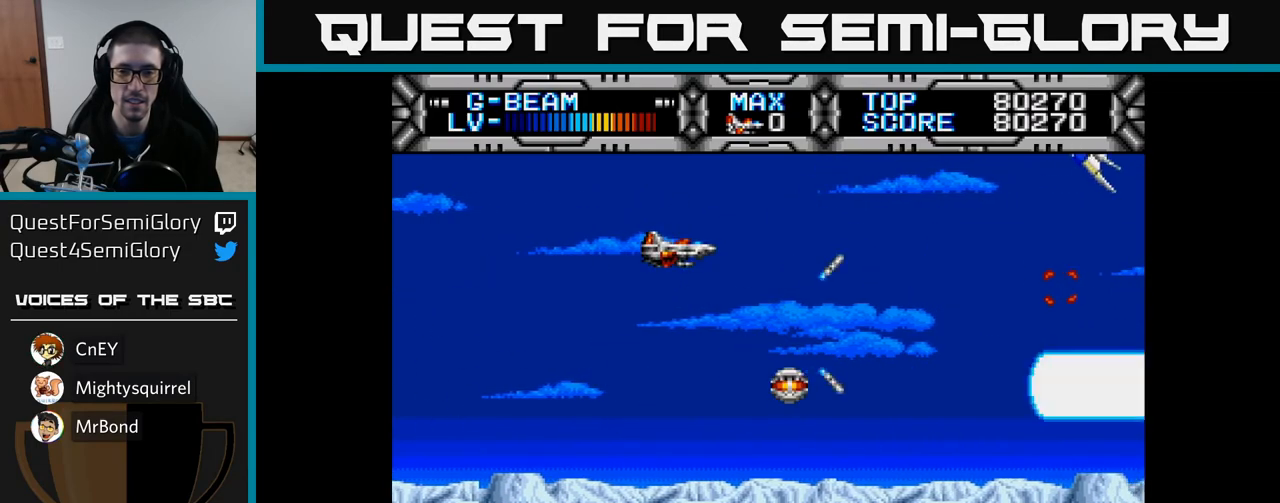
{"buttons": ["X", "DPAD_LEFT"], "left_stick": "center", "right_stick": "center", "events": [[433, "DPAD_LEFT", "down"]]}
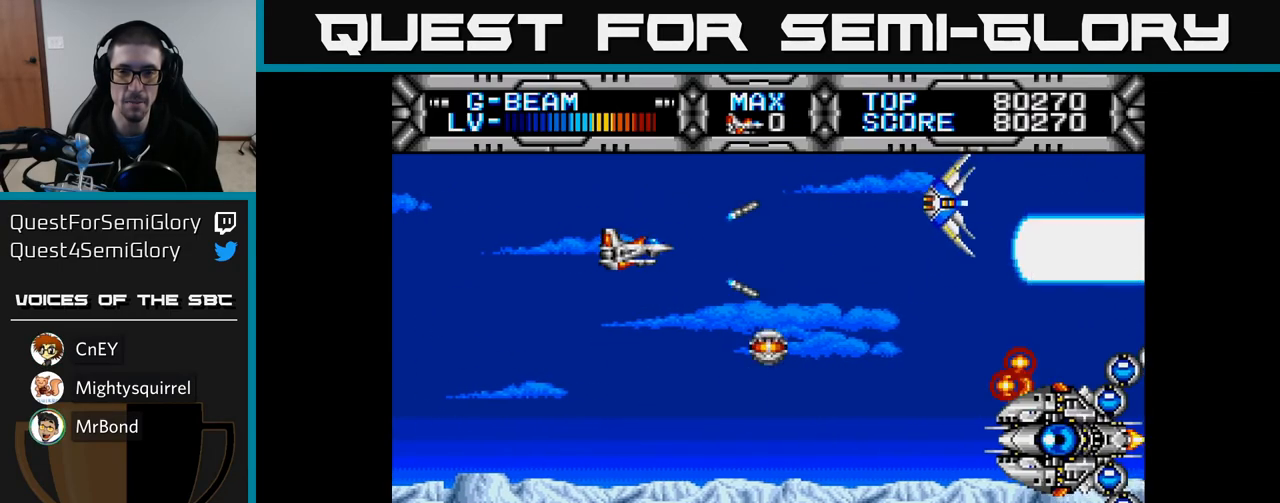
{"buttons": ["X", "DPAD_LEFT"], "left_stick": "center", "right_stick": "center", "events": [[83, "DPAD_LEFT", "up"], [183, "DPAD_DOWN", "down"], [400, "DPAD_LEFT", "down"], [417, "DPAD_DOWN", "up"]]}
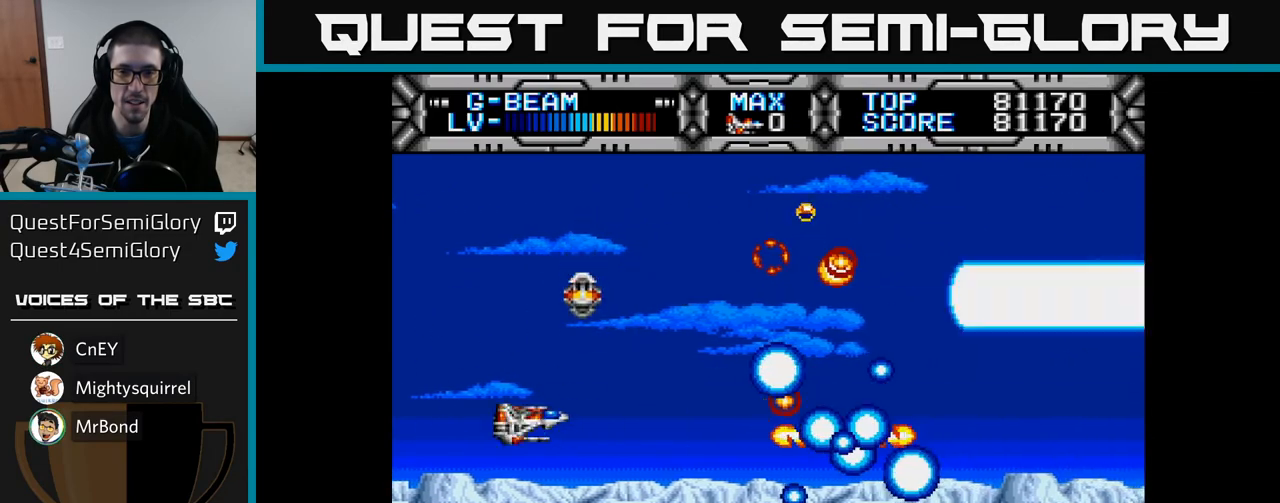
{"buttons": ["X"], "left_stick": "center", "right_stick": "center", "events": [[50, "DPAD_UP", "down"], [67, "DPAD_LEFT", "up"], [300, "DPAD_UP", "up"], [333, "DPAD_RIGHT", "down"], [383, "DPAD_DOWN", "down"], [467, "DPAD_DOWN", "up"], [467, "DPAD_RIGHT", "up"]]}
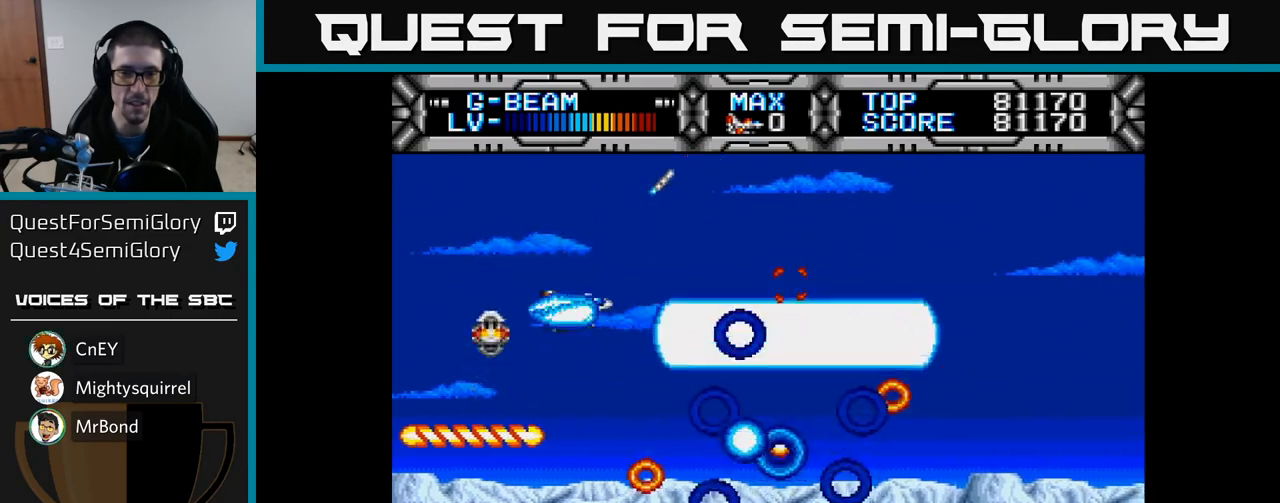
{"buttons": ["X"], "left_stick": "center", "right_stick": "center", "events": []}
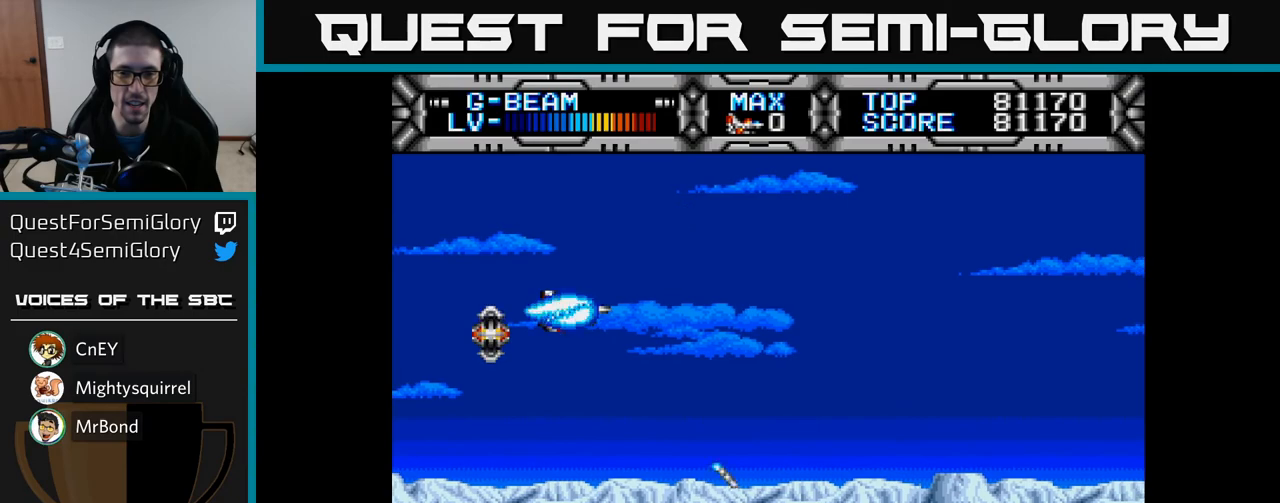
{"buttons": ["X", "DPAD_DOWN", "DPAD_RIGHT"], "left_stick": "center", "right_stick": "center", "events": [[400, "DPAD_RIGHT", "down"], [500, "DPAD_DOWN", "down"]]}
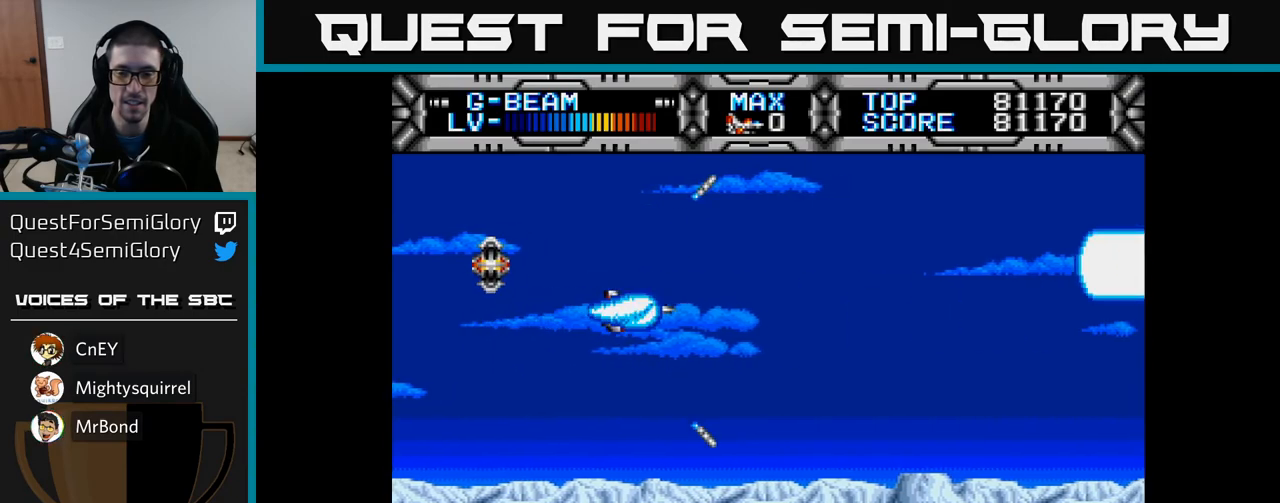
{"buttons": ["X", "DPAD_RIGHT"], "left_stick": "center", "right_stick": "center", "events": [[50, "DPAD_RIGHT", "up"], [150, "DPAD_DOWN", "up"], [383, "DPAD_RIGHT", "down"]]}
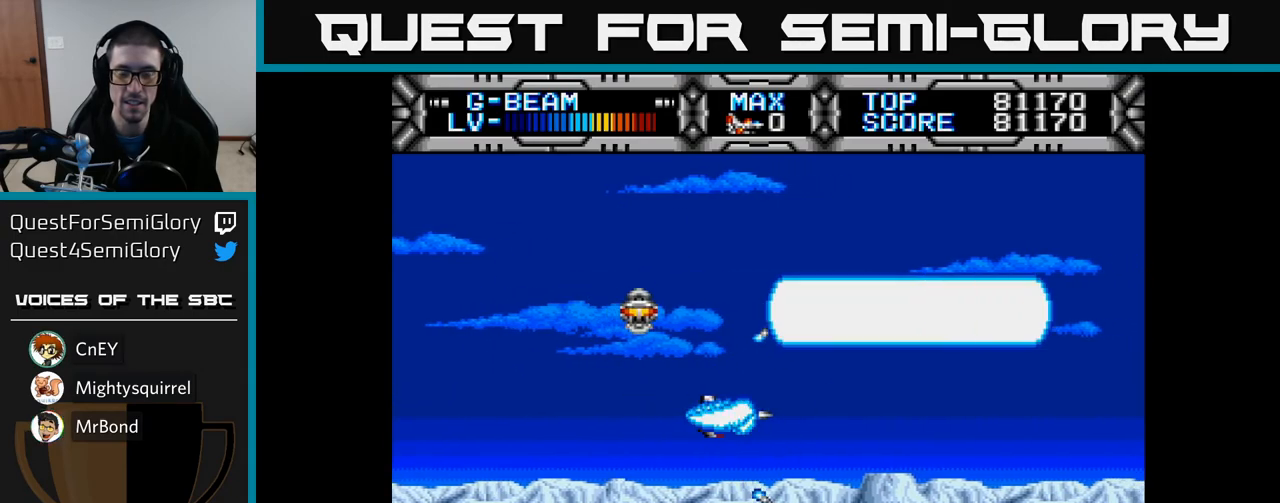
{"buttons": ["X", "DPAD_LEFT"], "left_stick": "center", "right_stick": "center", "events": [[167, "DPAD_RIGHT", "up"], [250, "DPAD_LEFT", "down"]]}
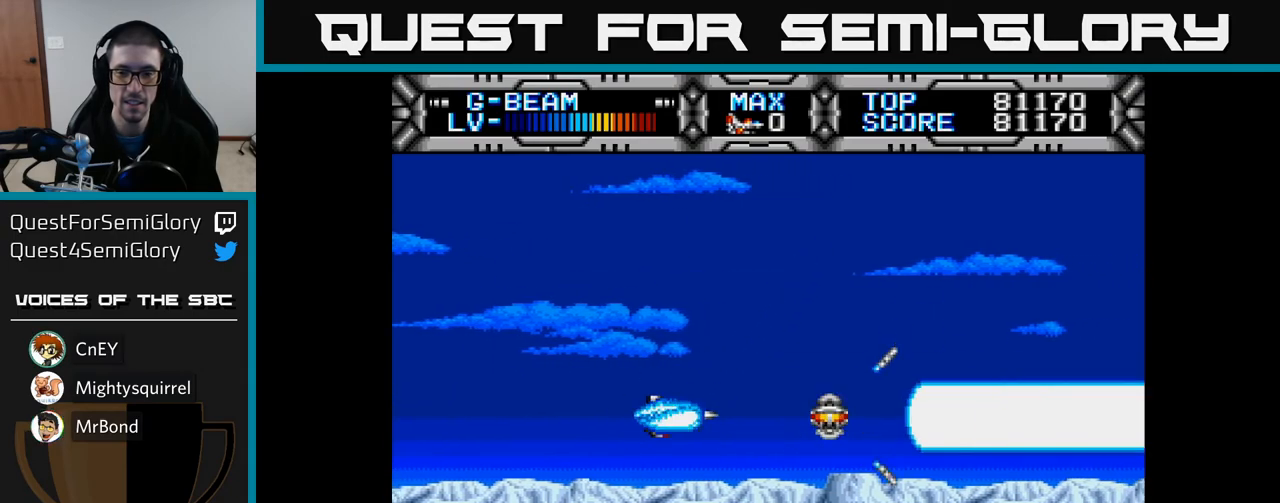
{"buttons": ["X", "DPAD_DOWN"], "left_stick": "center", "right_stick": "center", "events": [[117, "DPAD_LEFT", "up"], [167, "DPAD_RIGHT", "down"], [217, "DPAD_UP", "down"], [267, "DPAD_RIGHT", "up"], [433, "DPAD_UP", "up"], [483, "DPAD_DOWN", "down"]]}
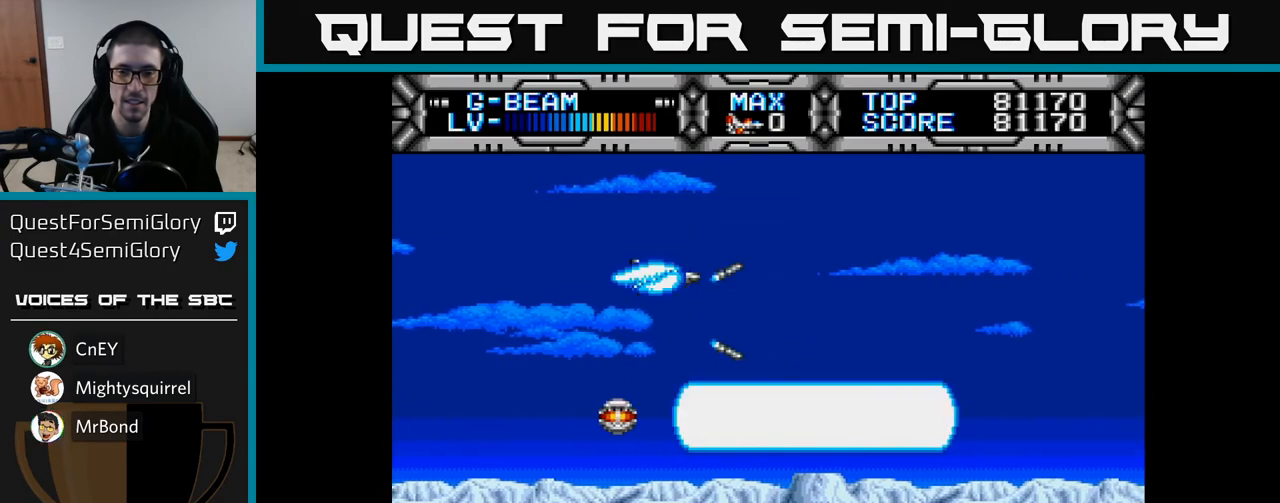
{"buttons": ["X", "DPAD_UP"], "left_stick": "center", "right_stick": "center", "events": [[83, "DPAD_RIGHT", "down"], [150, "DPAD_DOWN", "up"], [233, "DPAD_DOWN", "down"], [283, "DPAD_RIGHT", "up"], [333, "DPAD_DOWN", "up"], [350, "DPAD_LEFT", "down"], [433, "DPAD_UP", "down"], [483, "DPAD_LEFT", "up"]]}
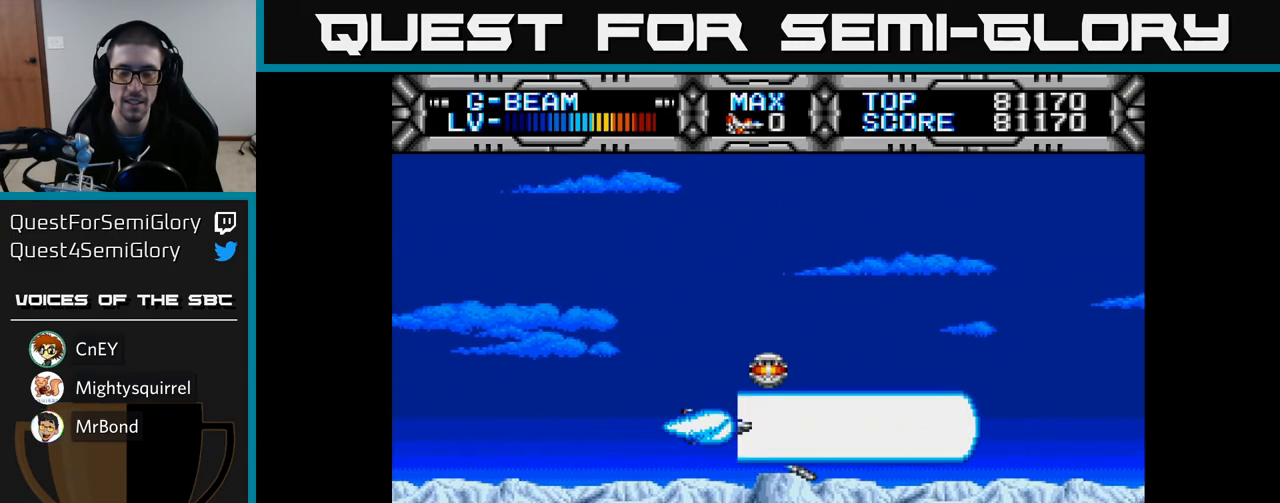
{"buttons": ["X", "DPAD_RIGHT"], "left_stick": "center", "right_stick": "center", "events": [[167, "DPAD_LEFT", "down"], [167, "DPAD_UP", "up"], [333, "DPAD_DOWN", "down"], [350, "DPAD_LEFT", "up"], [433, "DPAD_RIGHT", "down"], [483, "DPAD_DOWN", "up"]]}
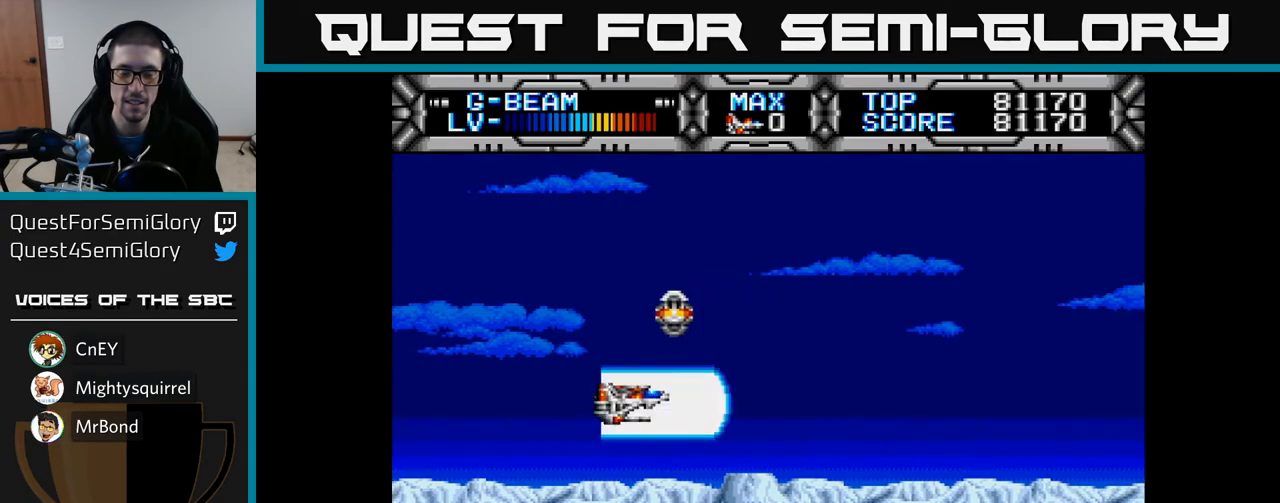
{"buttons": ["X", "DPAD_LEFT"], "left_stick": "center", "right_stick": "center", "events": [[200, "DPAD_RIGHT", "up"], [217, "DPAD_UP", "down"], [250, "DPAD_LEFT", "down"], [333, "DPAD_UP", "up"]]}
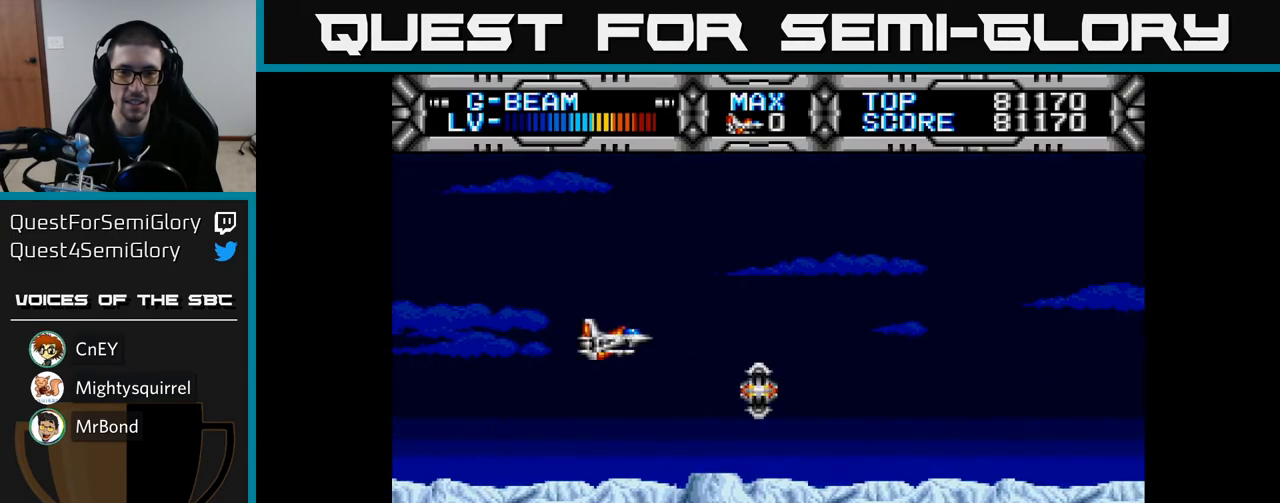
{"buttons": ["X", "DPAD_LEFT"], "left_stick": "center", "right_stick": "center", "events": [[17, "DPAD_DOWN", "down"], [33, "DPAD_LEFT", "up"], [83, "DPAD_RIGHT", "down"], [117, "DPAD_DOWN", "up"], [317, "DPAD_RIGHT", "up"], [350, "DPAD_UP", "down"], [367, "DPAD_LEFT", "down"], [467, "DPAD_UP", "up"]]}
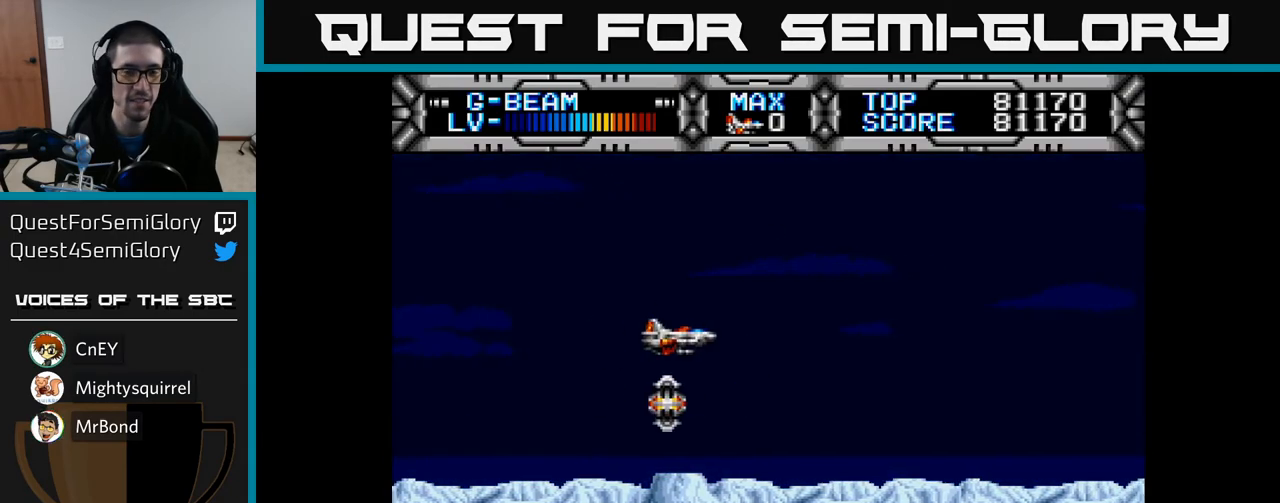
{"buttons": ["X"], "left_stick": "center", "right_stick": "center", "events": [[117, "DPAD_DOWN", "down"], [133, "DPAD_LEFT", "up"], [183, "DPAD_RIGHT", "down"], [217, "DPAD_DOWN", "up"], [283, "DPAD_RIGHT", "up"]]}
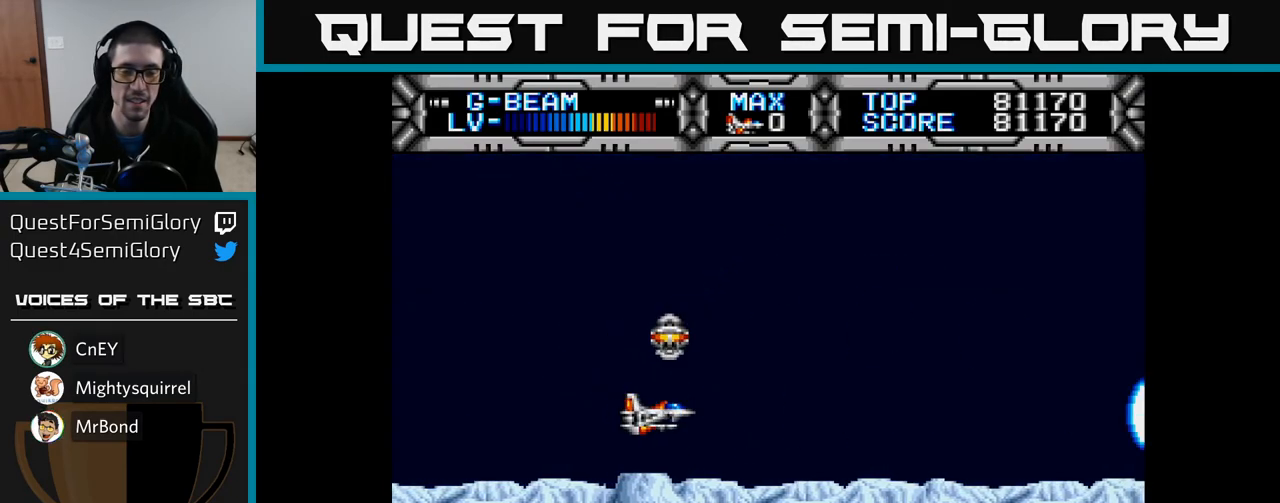
{"buttons": ["X", "DPAD_LEFT"], "left_stick": "center", "right_stick": "center", "events": [[217, "DPAD_UP", "down"], [300, "DPAD_LEFT", "down"], [333, "DPAD_UP", "up"]]}
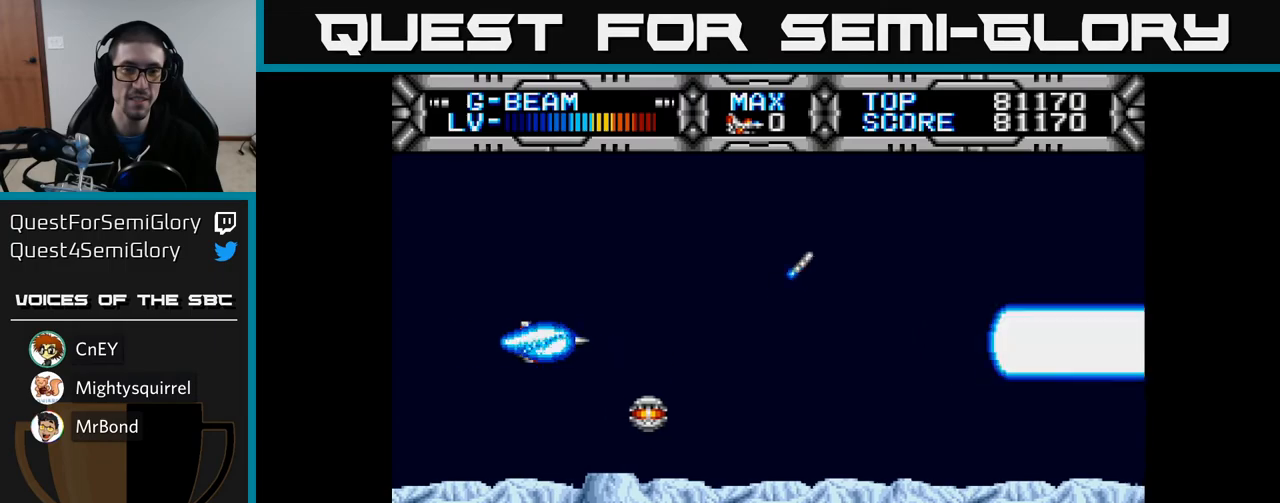
{"buttons": ["X", "DPAD_RIGHT"], "left_stick": "center", "right_stick": "center", "events": [[83, "DPAD_LEFT", "up"], [233, "DPAD_RIGHT", "down"]]}
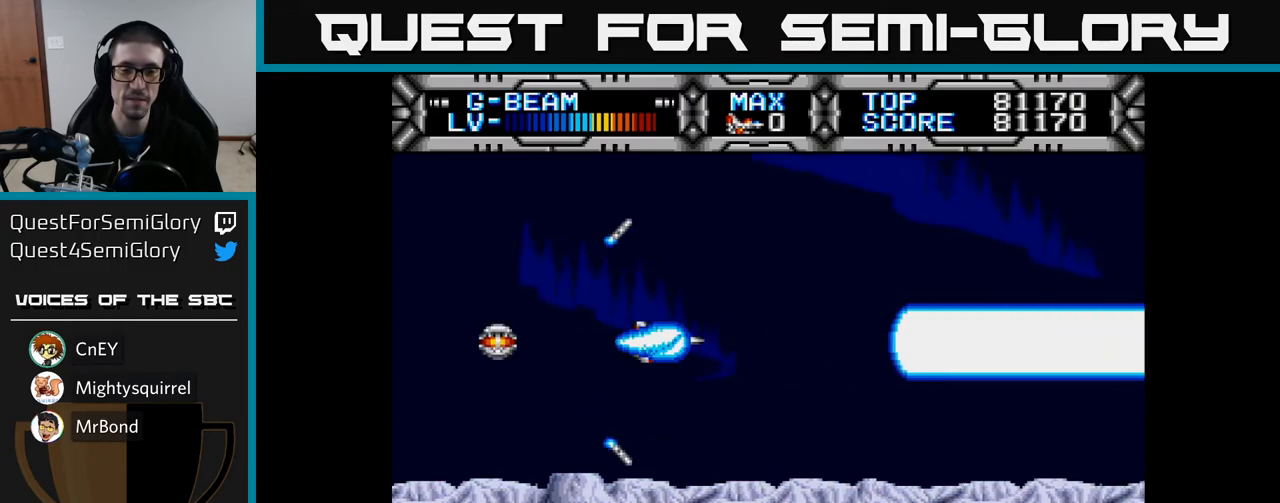
{"buttons": ["X", "DPAD_LEFT"], "left_stick": "center", "right_stick": "center", "events": [[33, "DPAD_DOWN", "down"], [50, "DPAD_RIGHT", "up"], [217, "DPAD_DOWN", "up"], [433, "DPAD_UP", "down"], [450, "DPAD_LEFT", "down"], [500, "DPAD_UP", "up"]]}